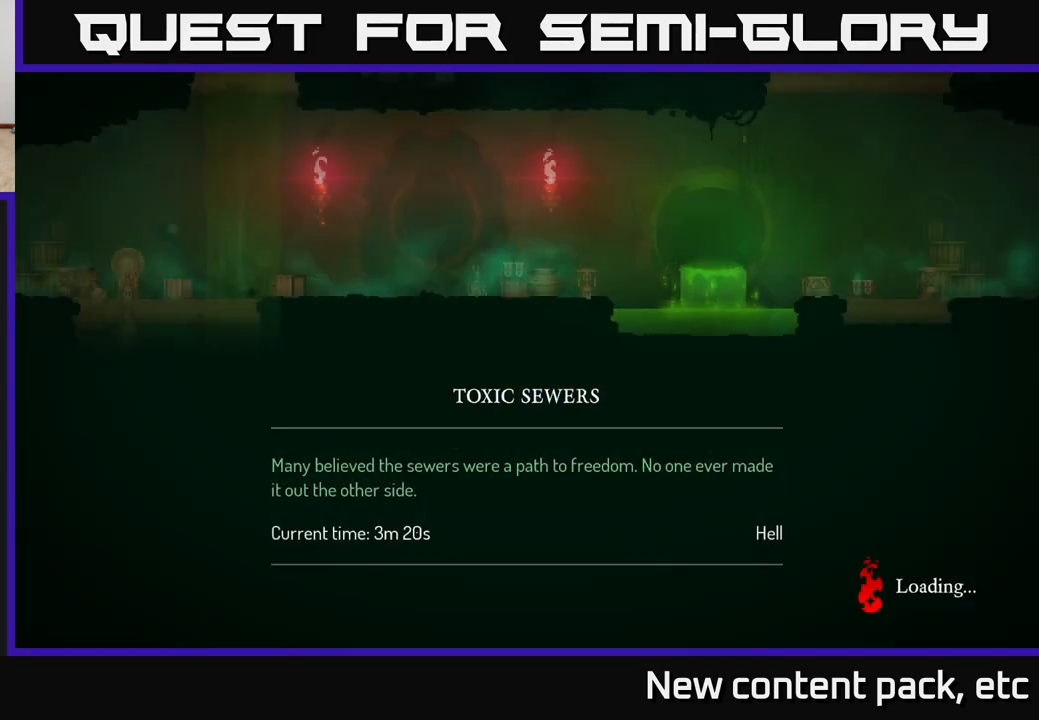
Gameplay with a controller (Xbox layout); each line is a JSON object with the inputs held at the frame after it. "events" lists button and stick changes between this image and that frame as [ms after this image, input, new state], when the widget could be followed in between.
{"buttons": ["A"], "left_stick": "center", "right_stick": "center", "events": [[467, "A", "down"]]}
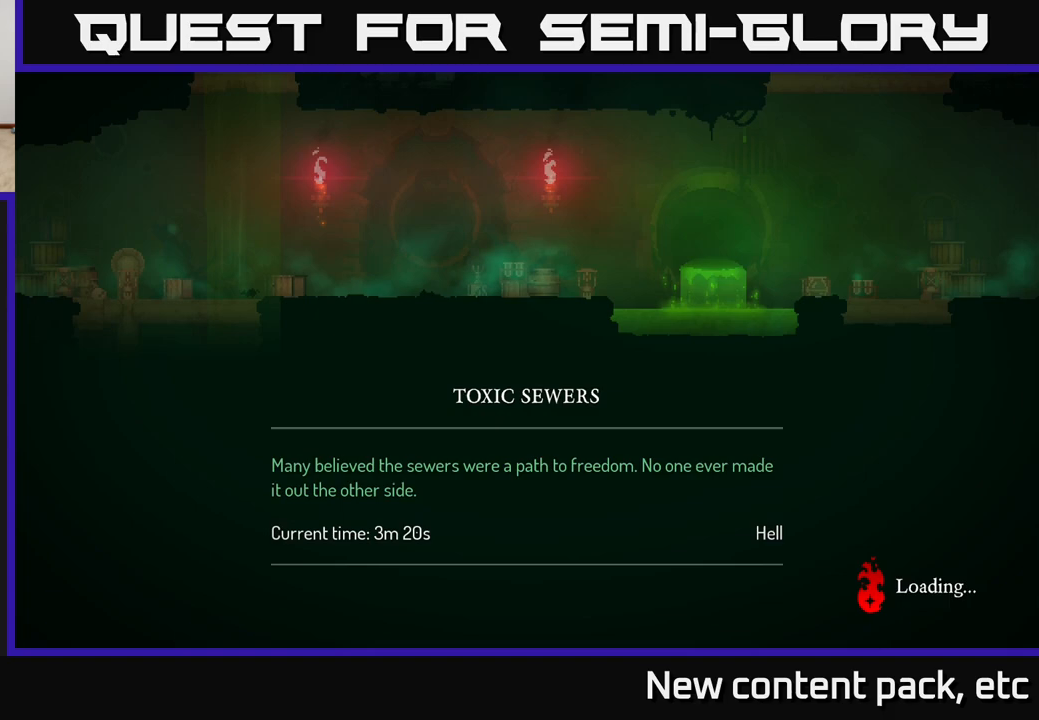
{"buttons": ["A"], "left_stick": "center", "right_stick": "center", "events": [[50, "A", "up"], [133, "A", "down"], [217, "A", "up"], [300, "A", "down"], [383, "A", "up"], [467, "A", "down"]]}
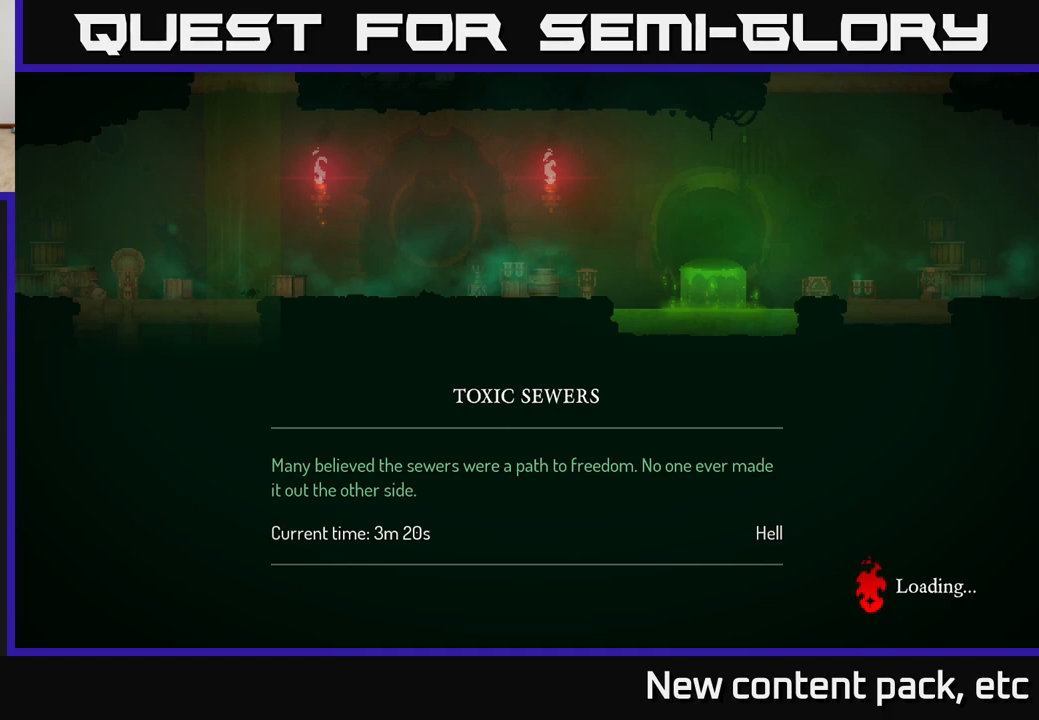
{"buttons": ["A"], "left_stick": "center", "right_stick": "center", "events": [[50, "A", "up"], [133, "A", "down"], [217, "A", "up"], [300, "A", "down"], [400, "A", "up"], [500, "A", "down"]]}
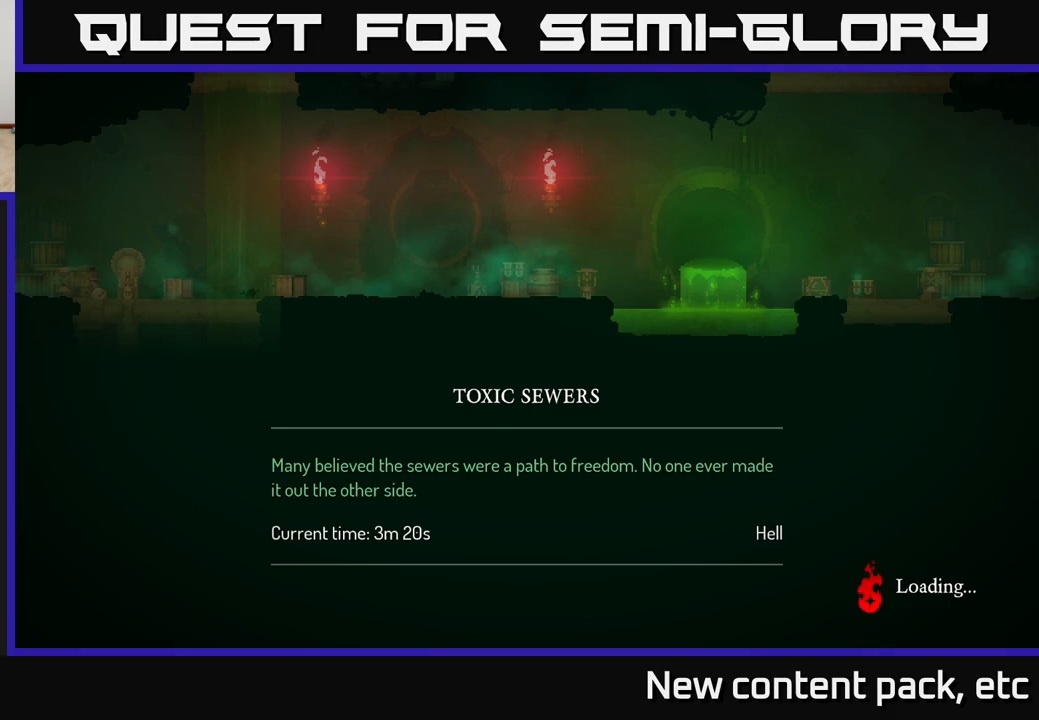
{"buttons": [], "left_stick": "center", "right_stick": "center", "events": [[67, "A", "up"], [150, "A", "down"], [250, "A", "up"], [317, "A", "down"], [433, "A", "up"]]}
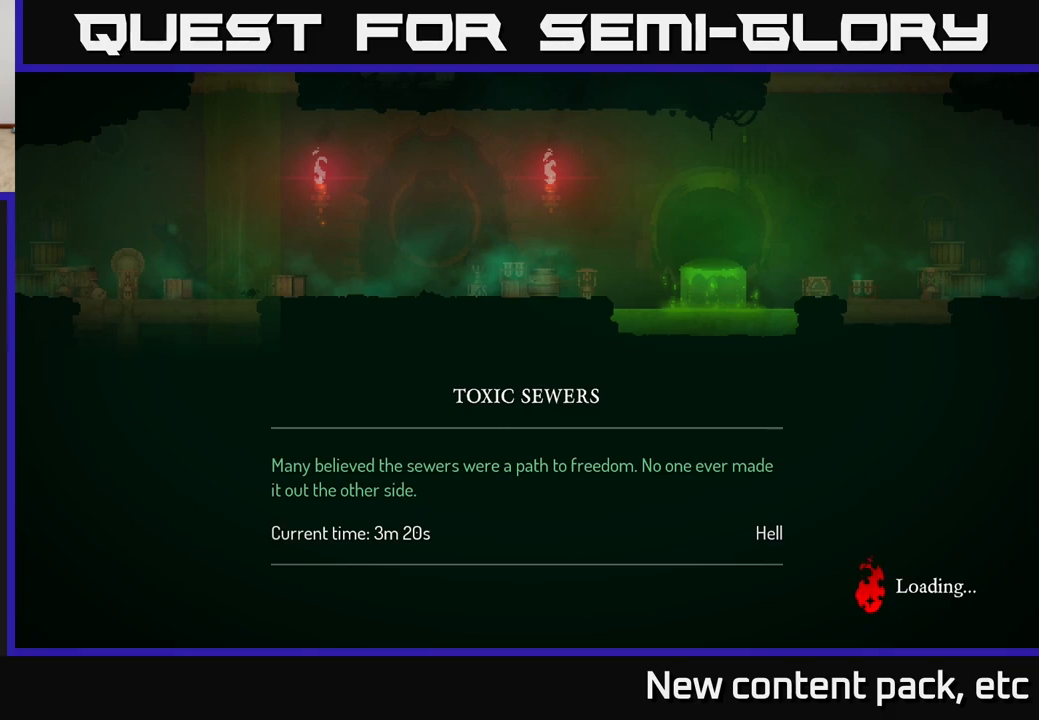
{"buttons": ["A"], "left_stick": "center", "right_stick": "center", "events": [[17, "A", "down"]]}
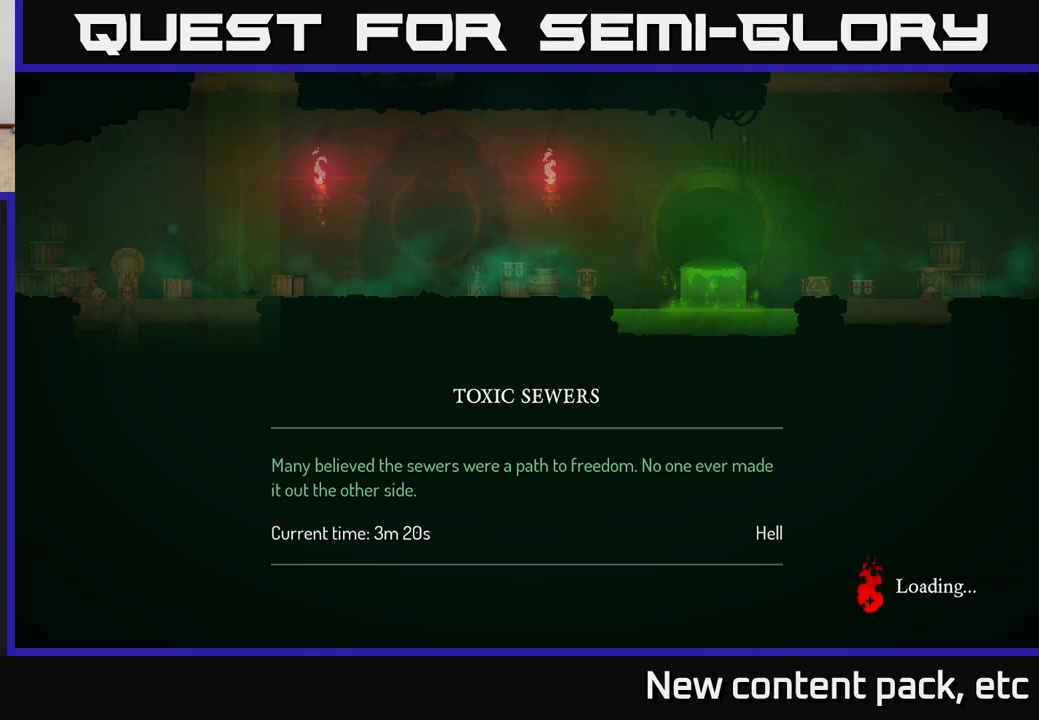
{"buttons": ["A"], "left_stick": "center", "right_stick": "center", "events": []}
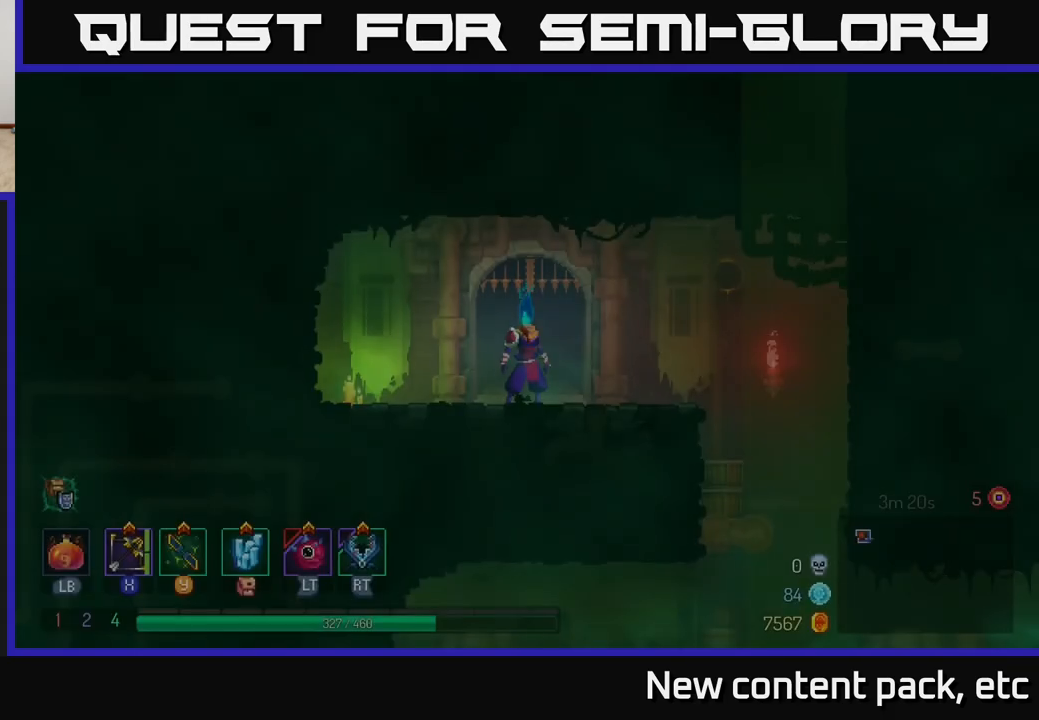
{"buttons": [], "left_stick": "right", "right_stick": "center", "events": [[233, "A", "up"], [300, "left_stick", "right"]]}
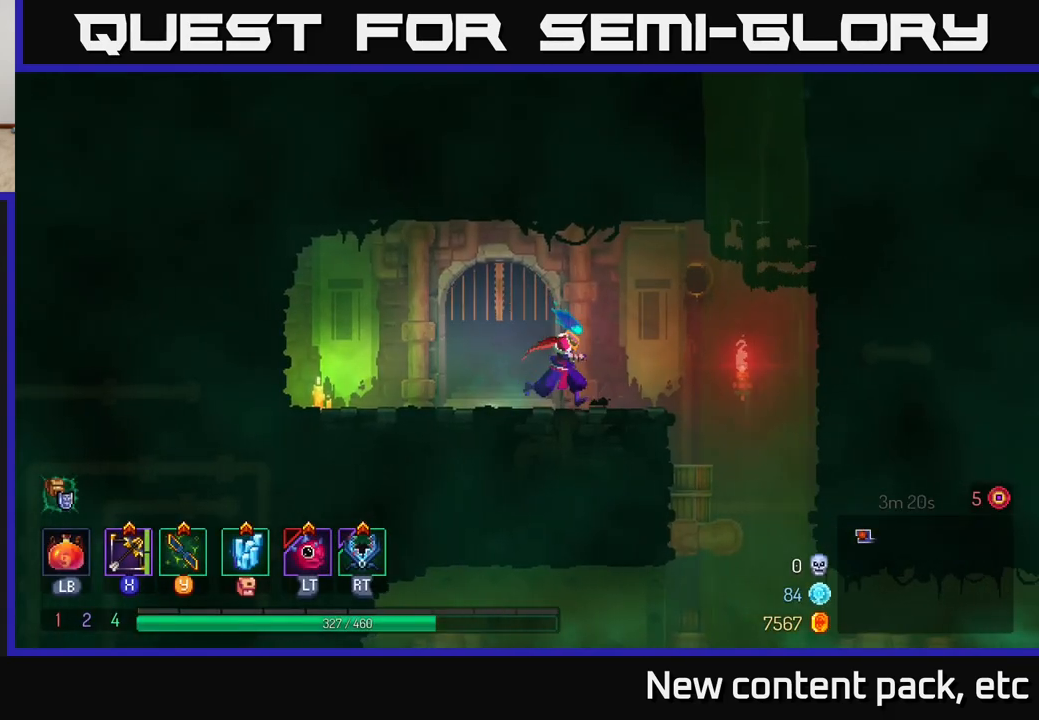
{"buttons": [], "left_stick": "down", "right_stick": "center", "events": [[467, "left_stick", "down"]]}
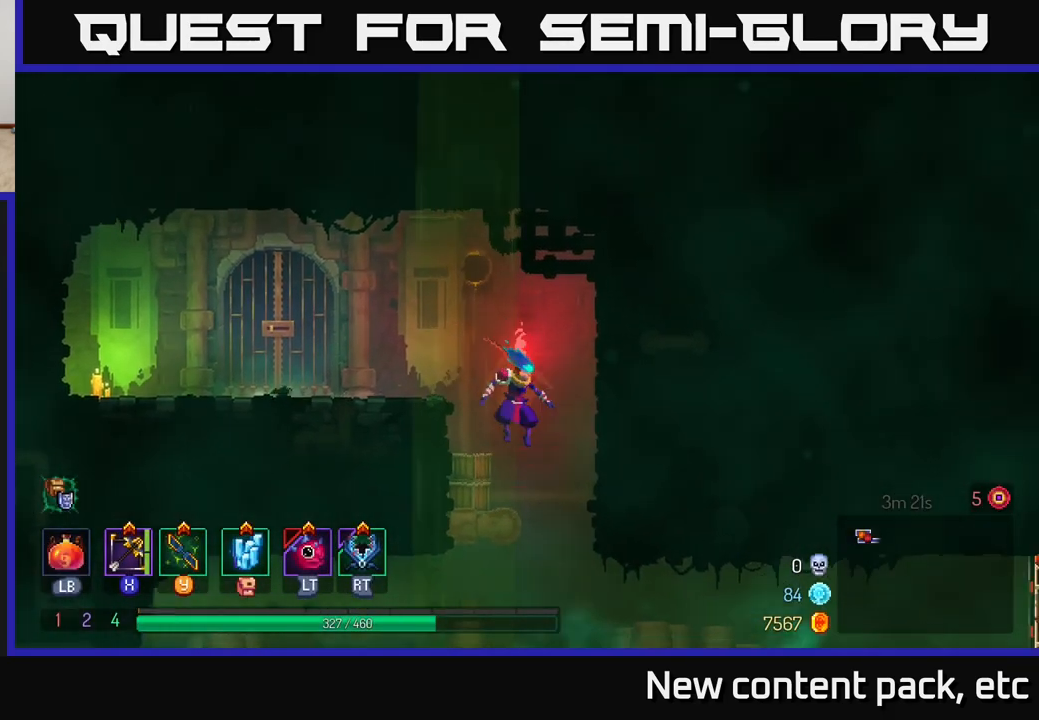
{"buttons": ["B"], "left_stick": "right", "right_stick": "center", "events": [[17, "A", "down"], [117, "A", "up"], [117, "left_stick", "center"], [217, "left_stick", "right"], [233, "B", "down"], [333, "B", "up"], [433, "B", "down"]]}
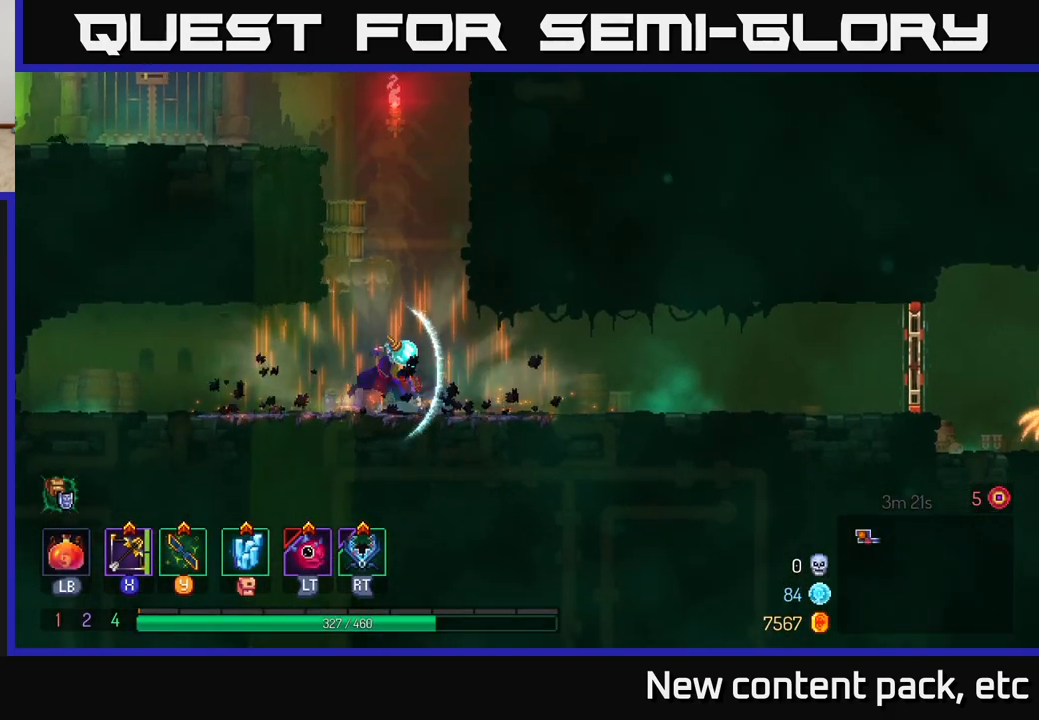
{"buttons": [], "left_stick": "right", "right_stick": "center", "events": [[17, "B", "up"], [100, "B", "down"], [217, "B", "up"]]}
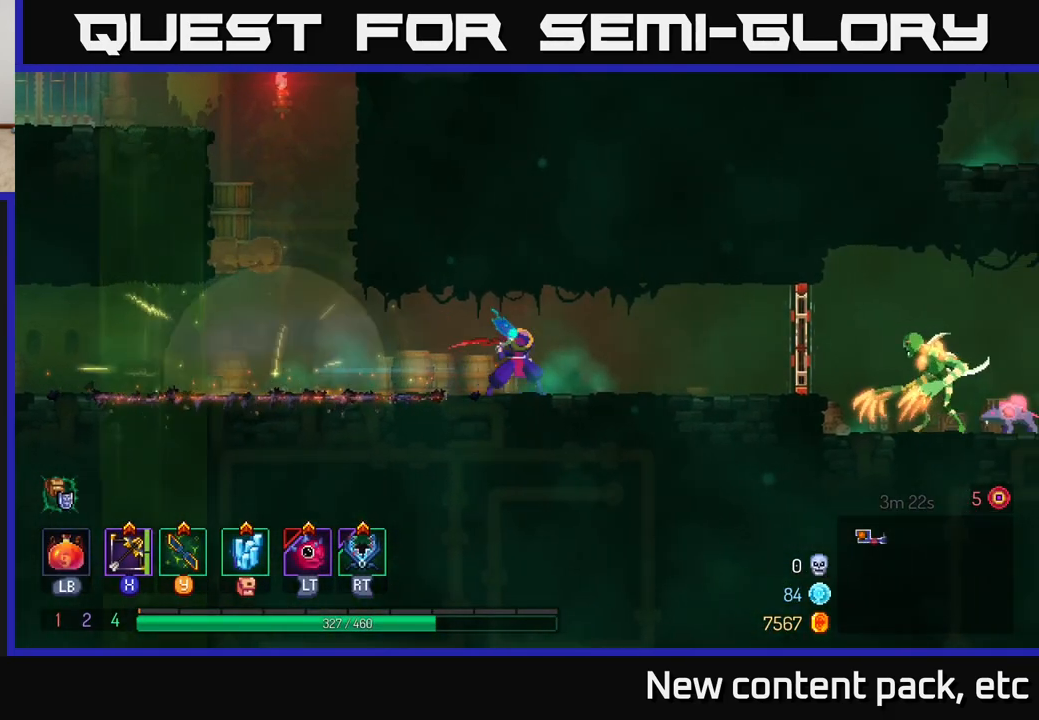
{"buttons": [], "left_stick": "right", "right_stick": "center", "events": []}
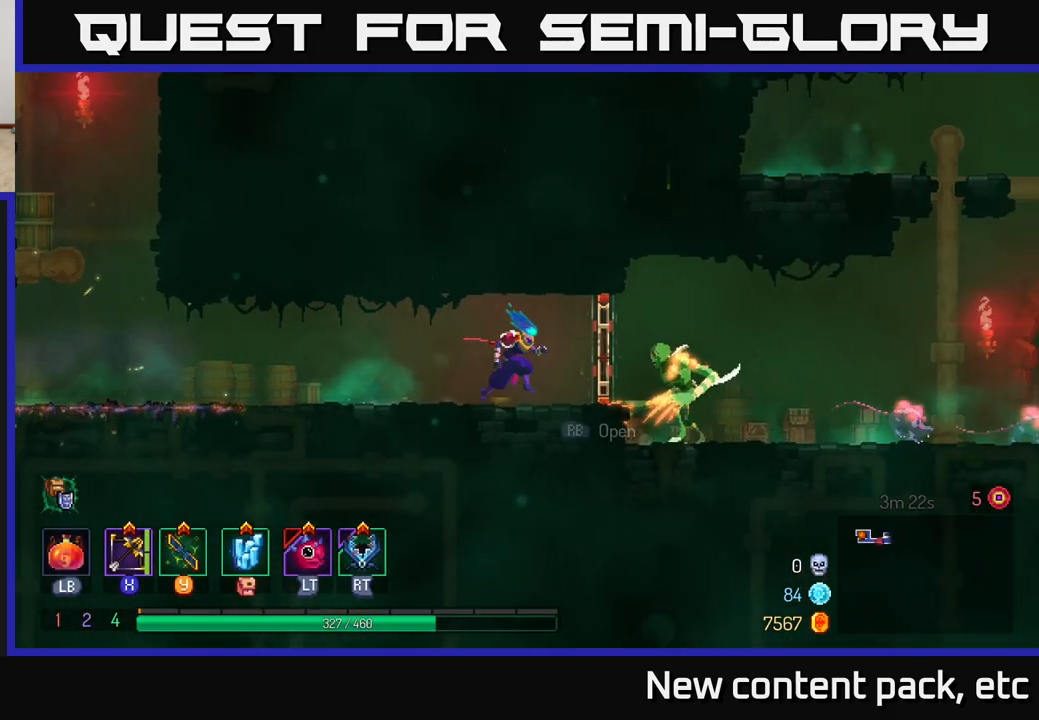
{"buttons": [], "left_stick": "down", "right_stick": "center", "events": [[50, "R1", "down"], [150, "R1", "up"], [167, "left_stick", "down"], [183, "X", "down"], [267, "X", "up"]]}
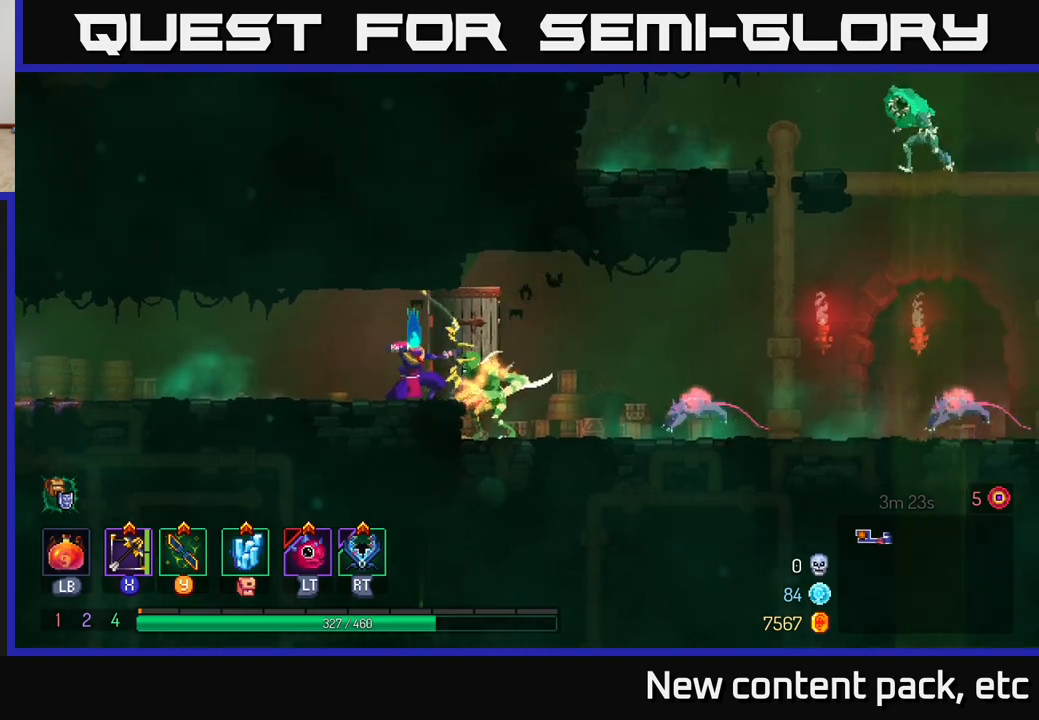
{"buttons": [], "left_stick": "down-right", "right_stick": "center", "events": [[467, "left_stick", "down-right"]]}
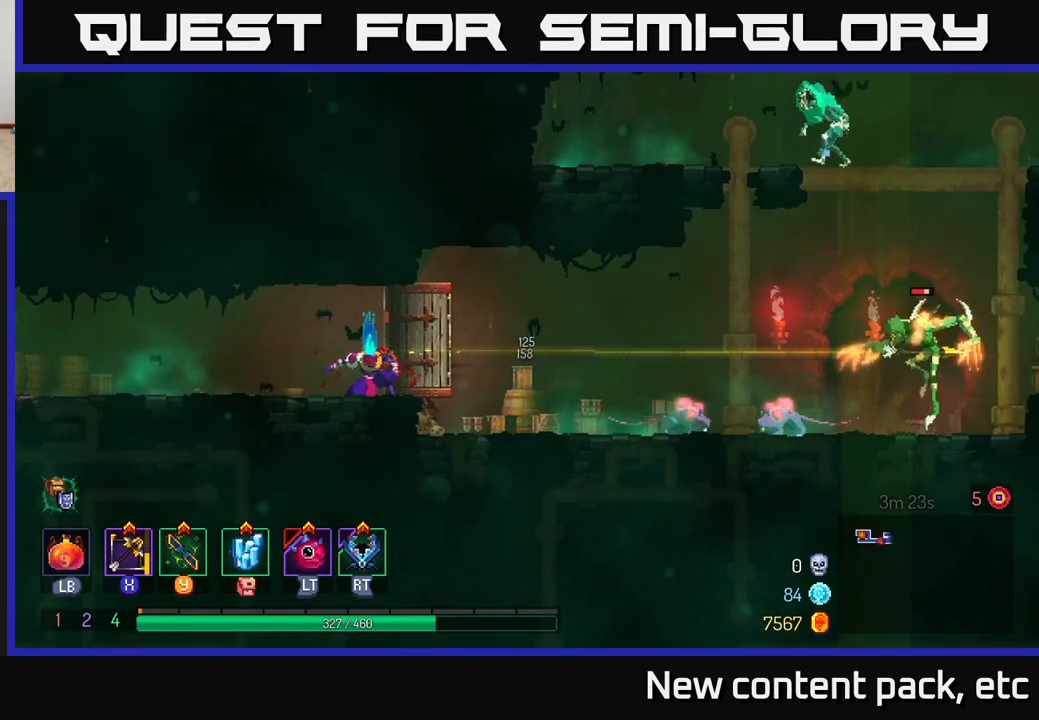
{"buttons": [], "left_stick": "right", "right_stick": "center", "events": [[17, "left_stick", "right"], [417, "Y", "down"], [483, "Y", "up"]]}
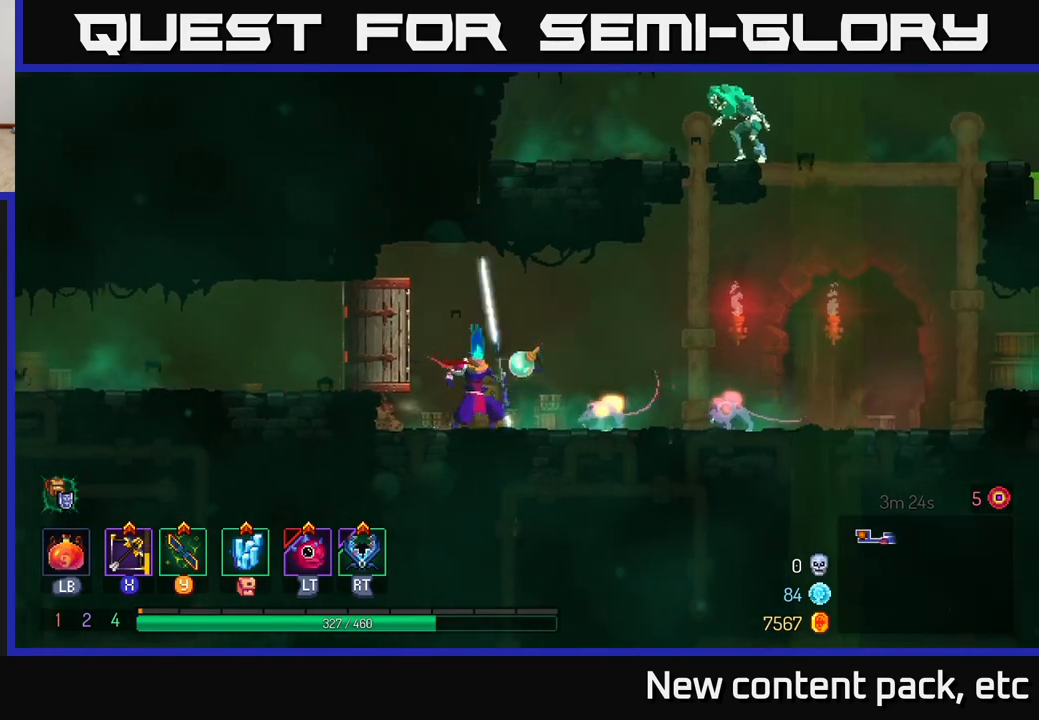
{"buttons": [], "left_stick": "right", "right_stick": "center", "events": []}
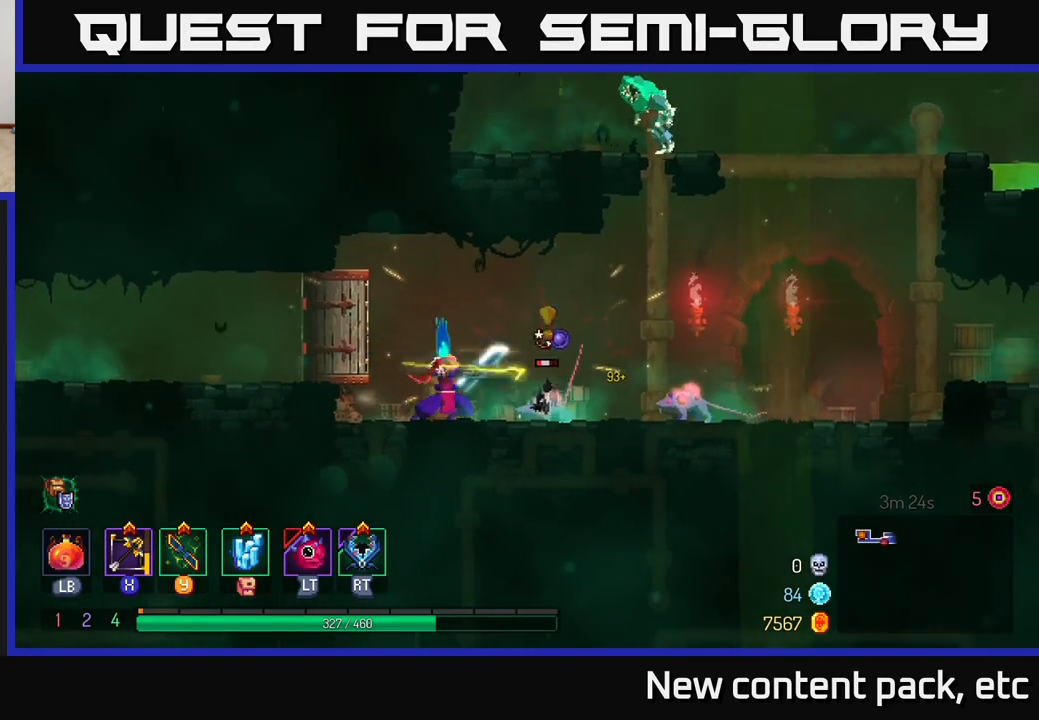
{"buttons": [], "left_stick": "right", "right_stick": "center", "events": []}